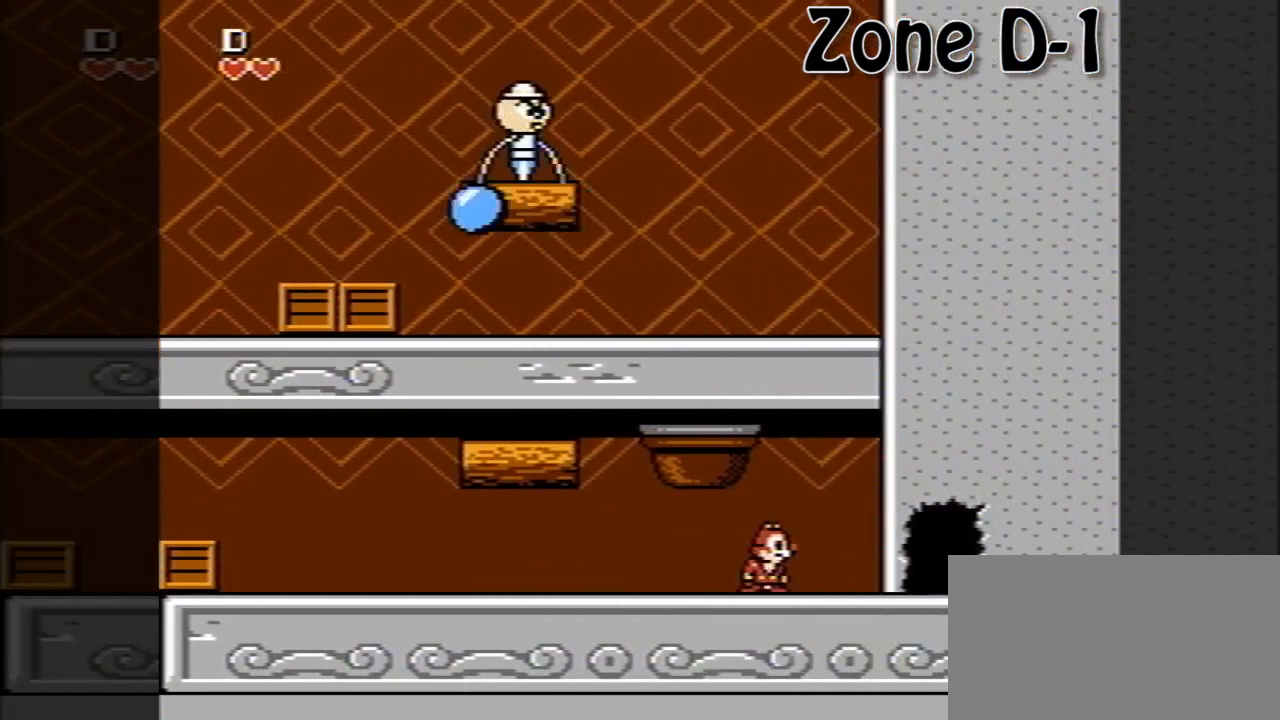
Gameplay with a controller (Nintendo layout); each line is a JSON object with the inputs held at the frame after it. "events" lists button and stick changes between this image and that frame as [ms after this image, input, new state], when the widget could be followed in between. Not read: L3 R3.
{"buttons": [], "events": []}
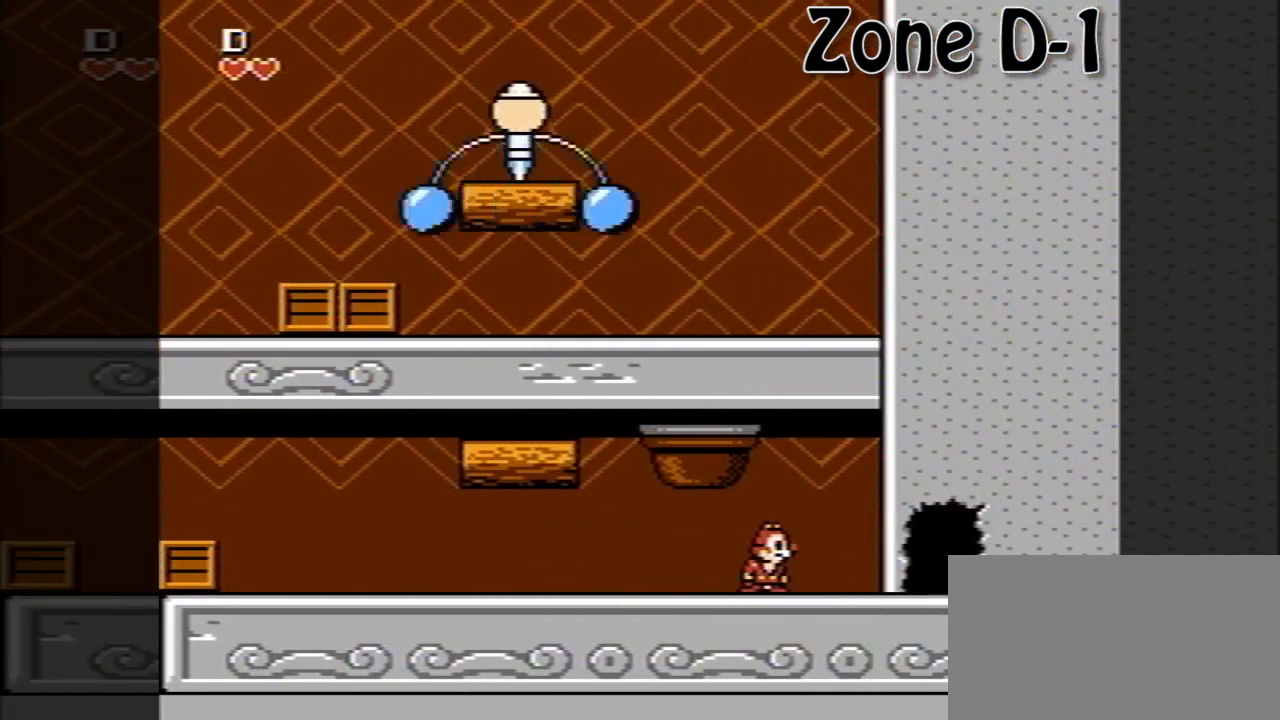
{"buttons": [], "events": []}
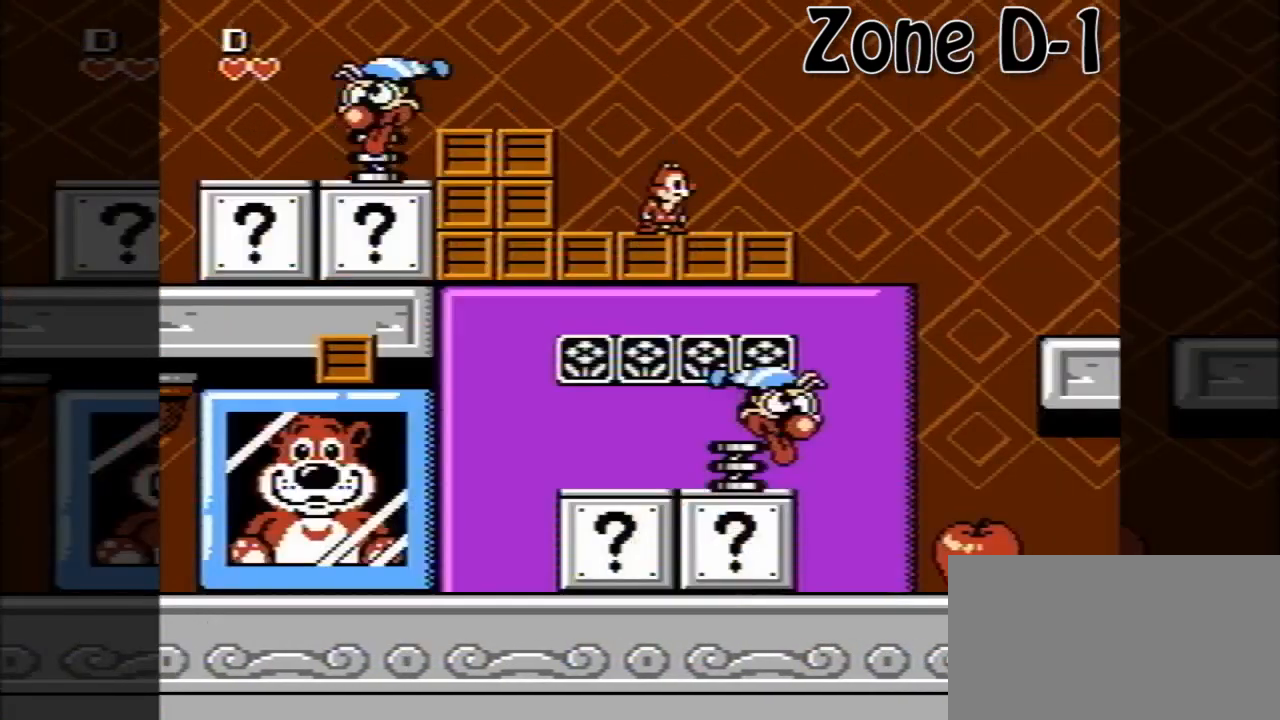
{"buttons": [], "events": []}
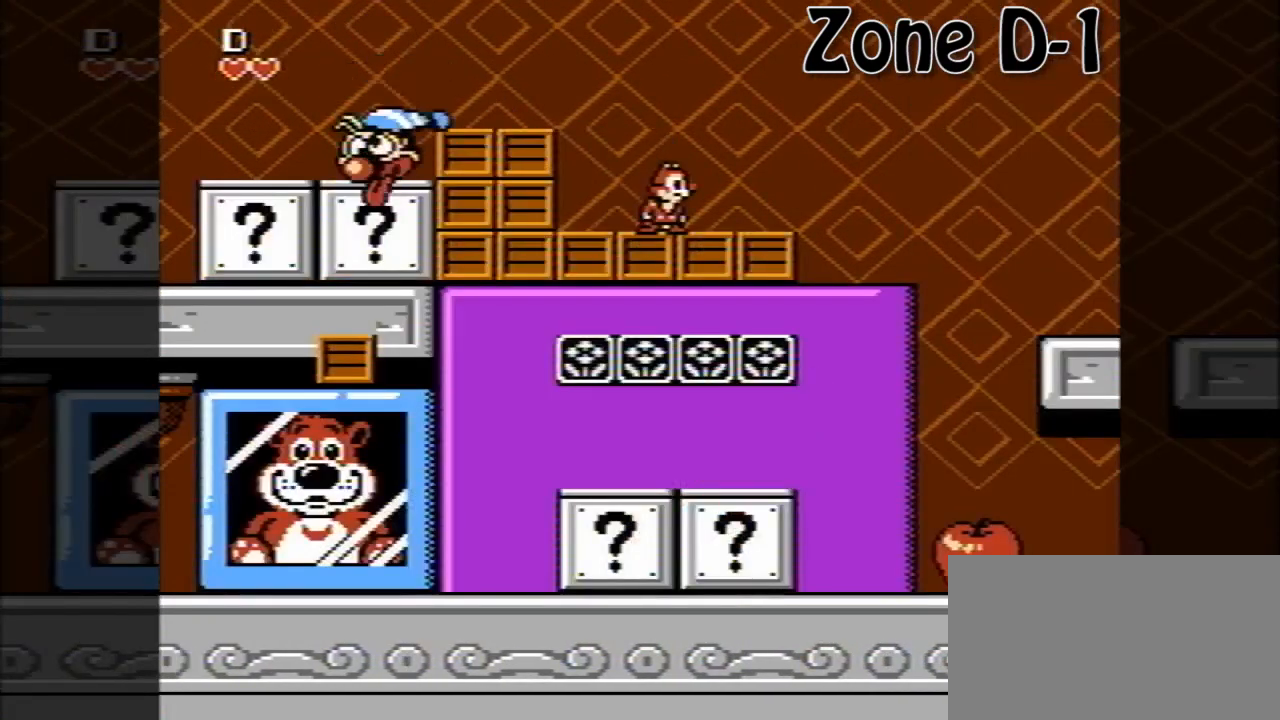
{"buttons": ["DPAD_RIGHT"], "events": [[240, "DPAD_RIGHT", "down"]]}
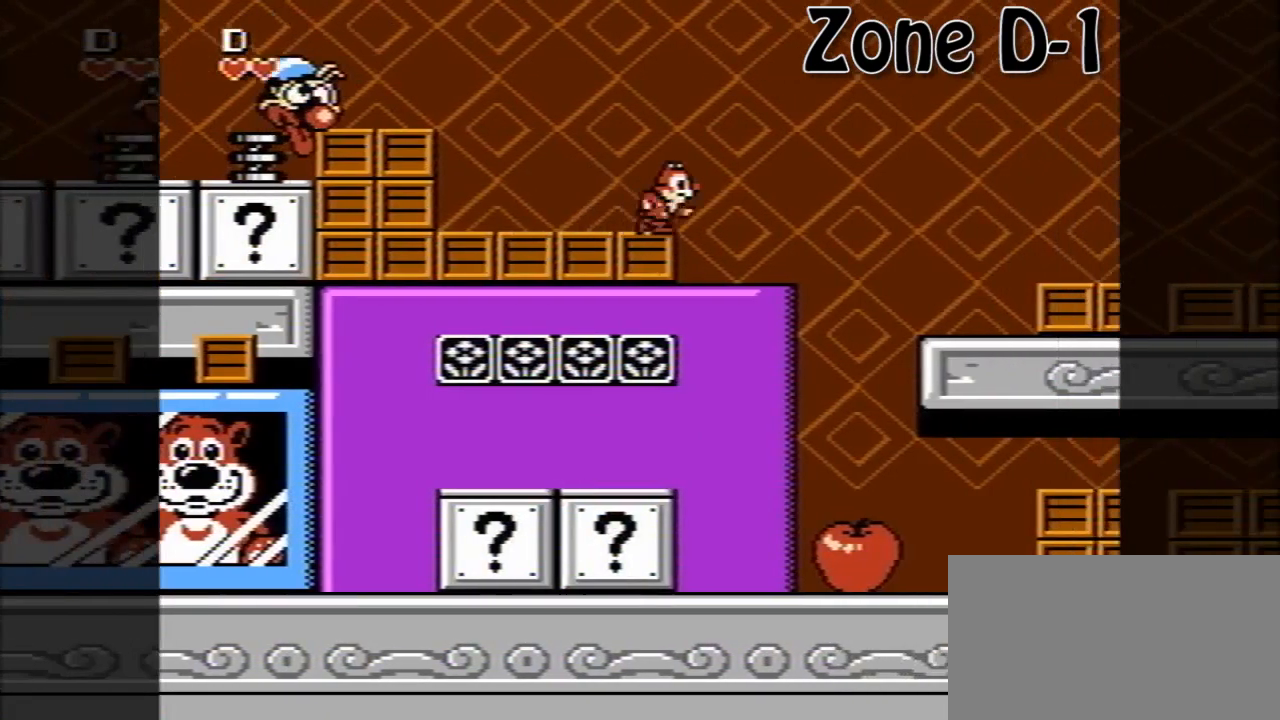
{"buttons": [], "events": [[440, "DPAD_RIGHT", "up"]]}
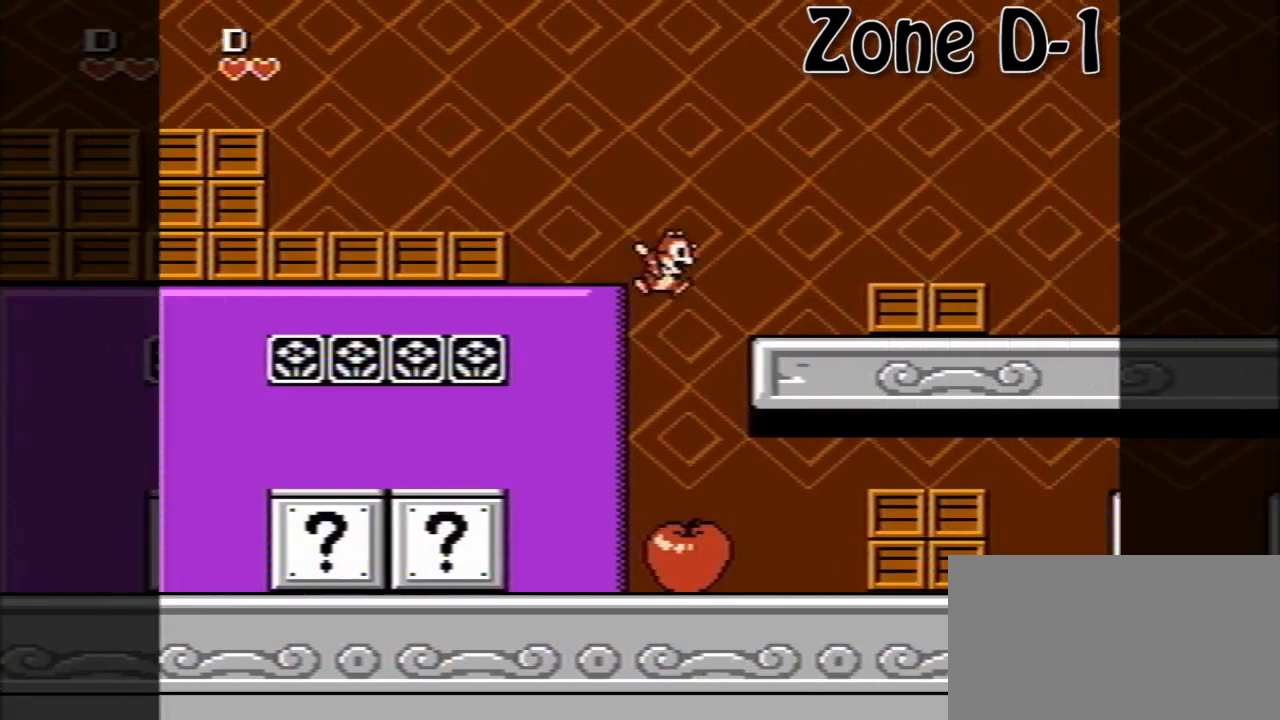
{"buttons": ["DPAD_RIGHT"], "events": [[160, "DPAD_RIGHT", "down"], [400, "A", "down"], [480, "A", "up"]]}
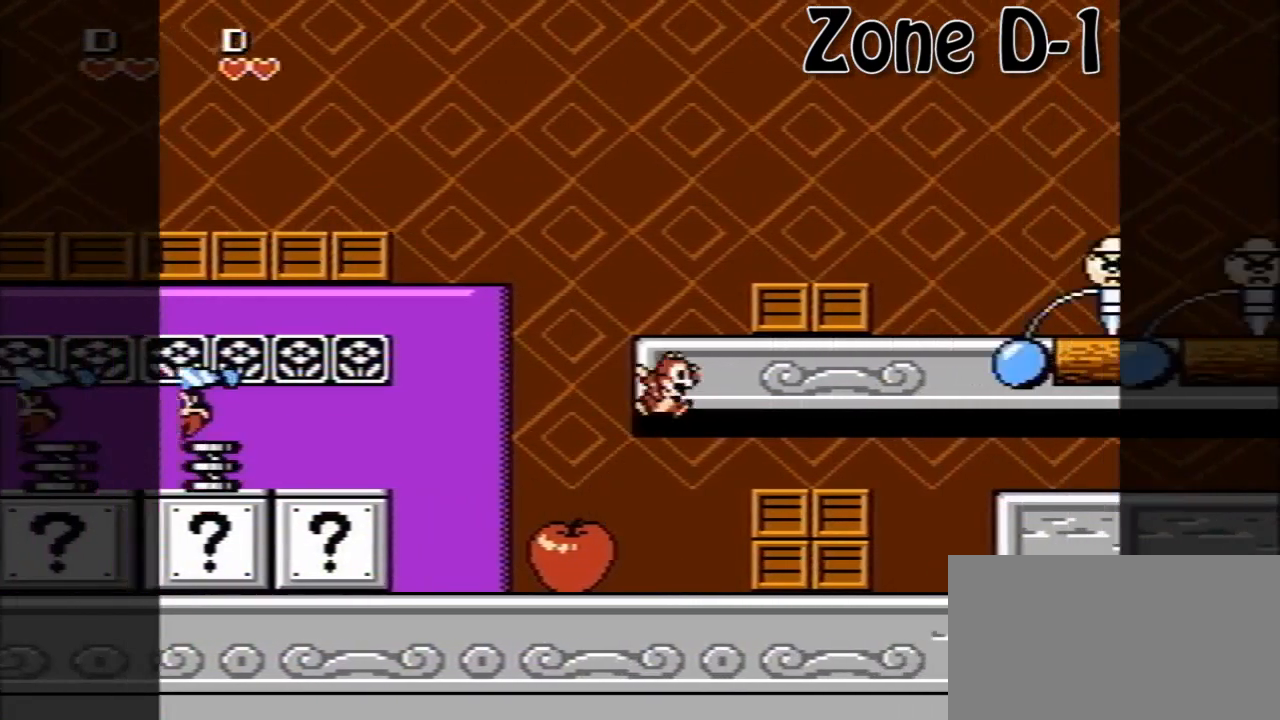
{"buttons": ["DPAD_LEFT"], "events": [[280, "DPAD_RIGHT", "up"], [400, "DPAD_LEFT", "down"]]}
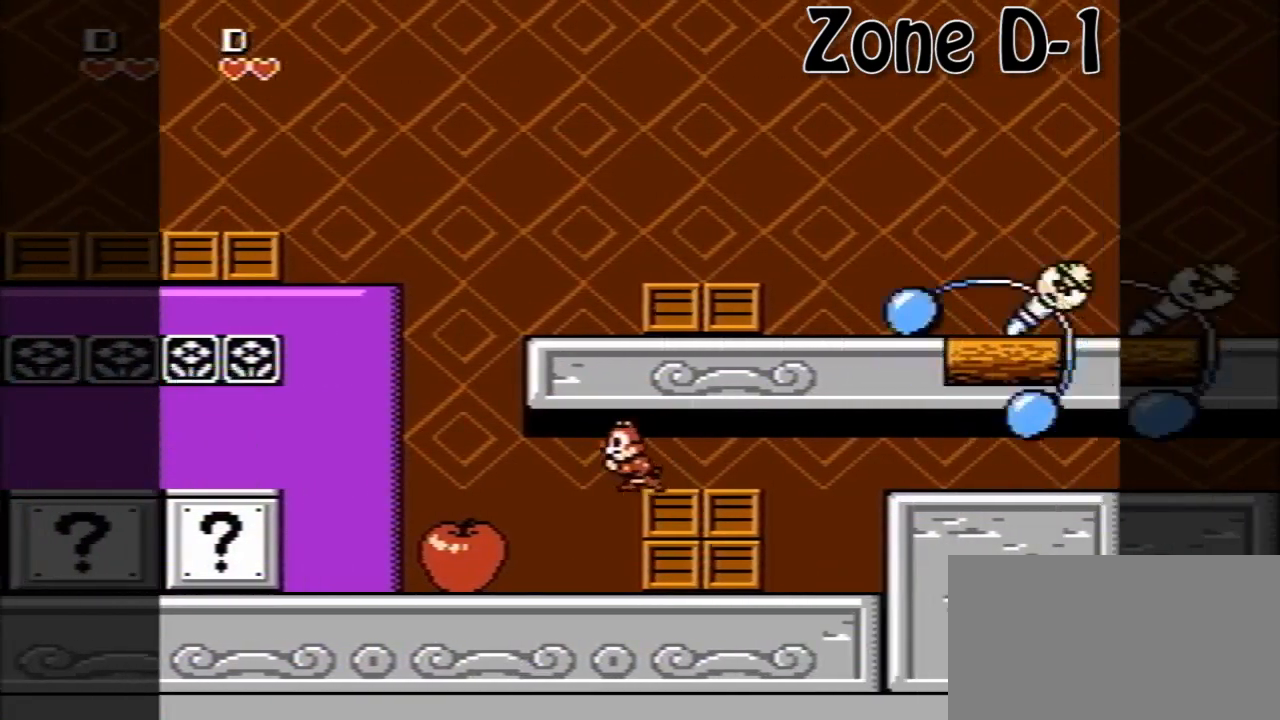
{"buttons": [], "events": [[40, "A", "down"], [120, "DPAD_LEFT", "up"], [200, "A", "up"], [240, "DPAD_RIGHT", "down"], [400, "DPAD_RIGHT", "up"]]}
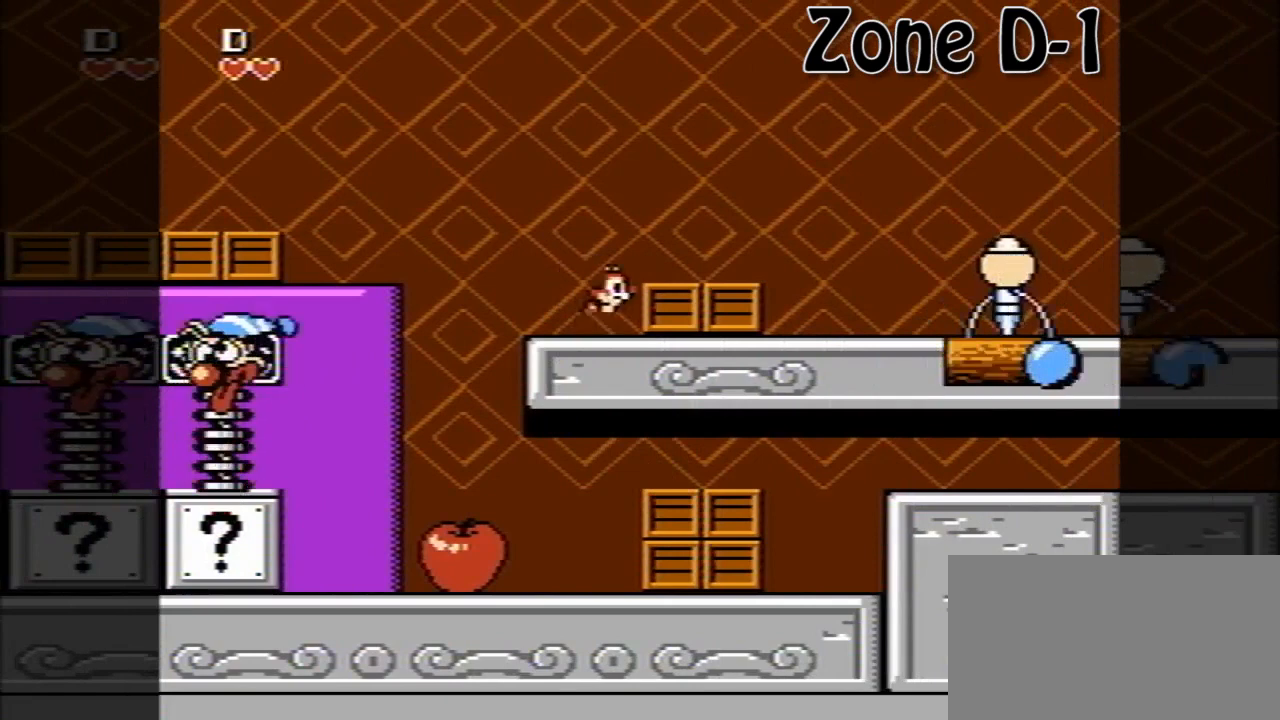
{"buttons": [], "events": []}
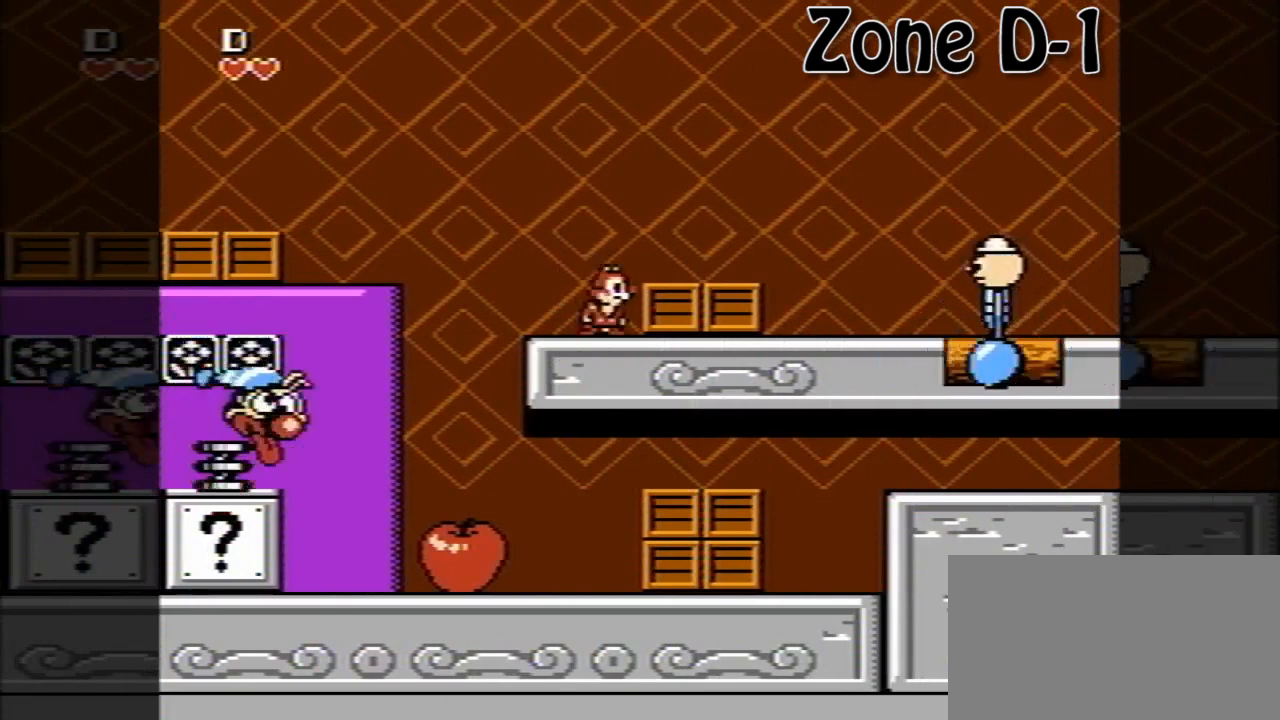
{"buttons": [], "events": []}
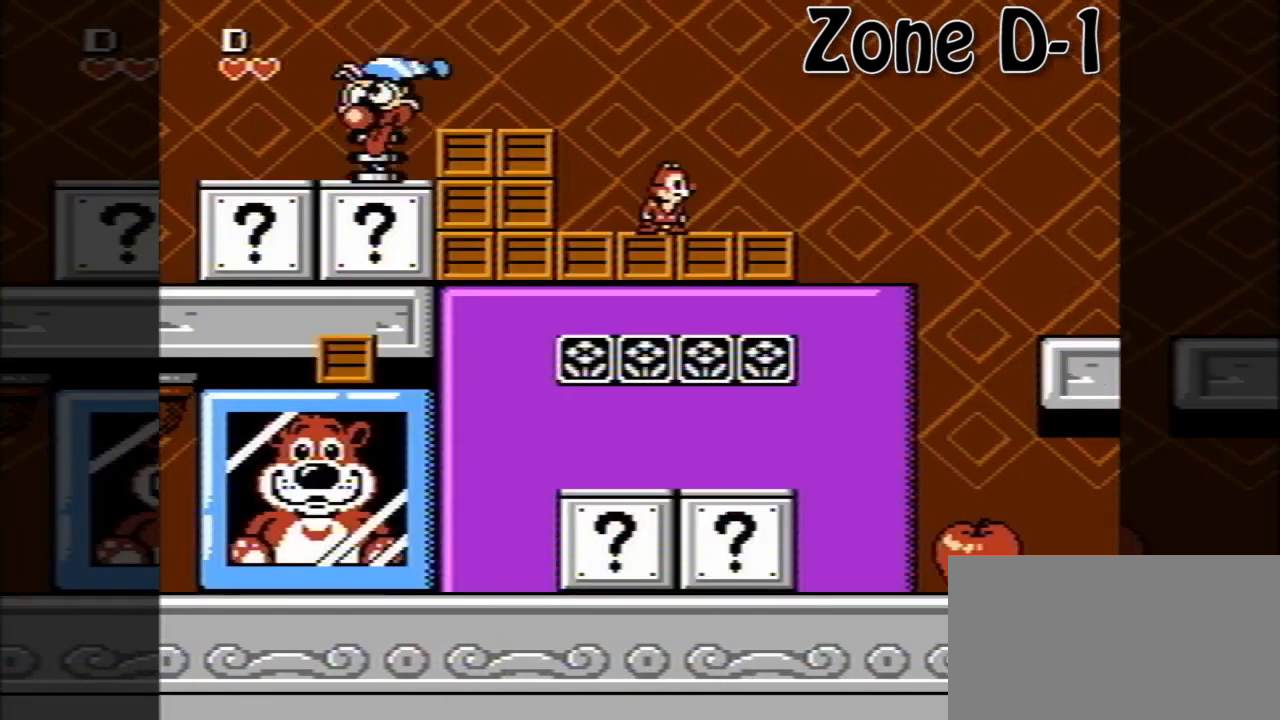
{"buttons": ["DPAD_RIGHT"], "events": [[280, "DPAD_RIGHT", "down"]]}
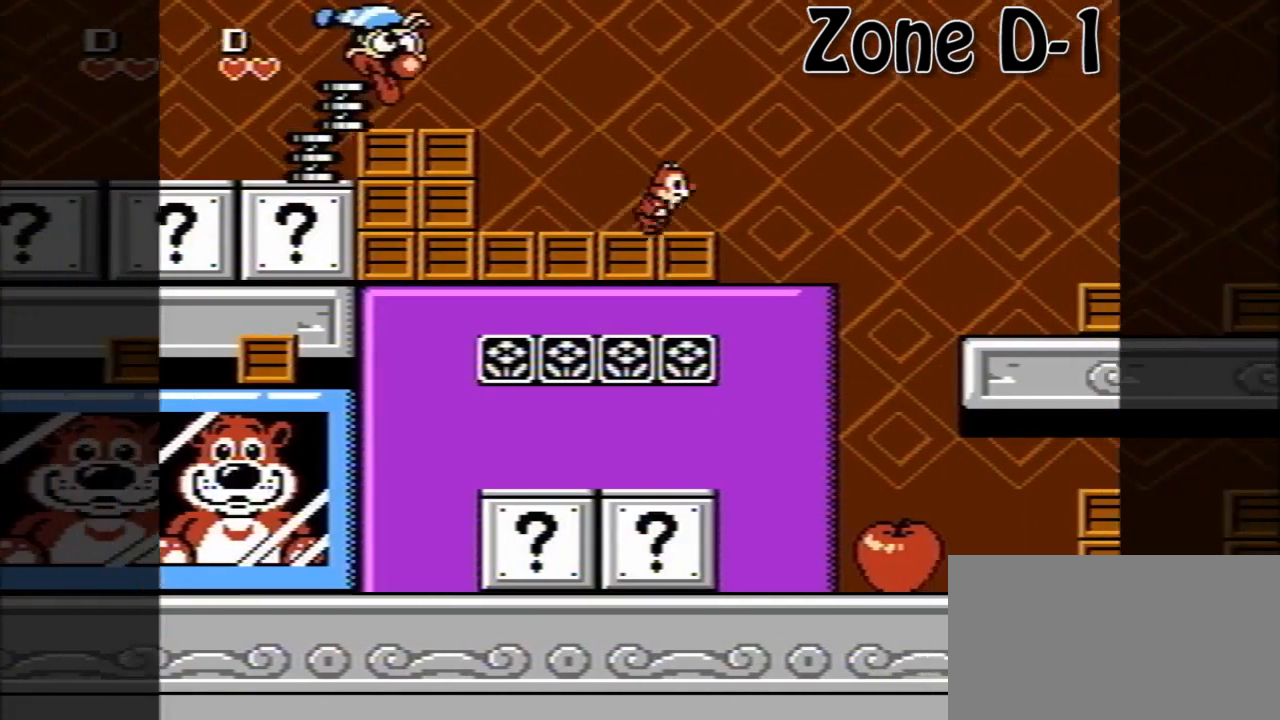
{"buttons": ["DPAD_RIGHT"], "events": [[280, "DPAD_RIGHT", "up"], [480, "DPAD_RIGHT", "down"]]}
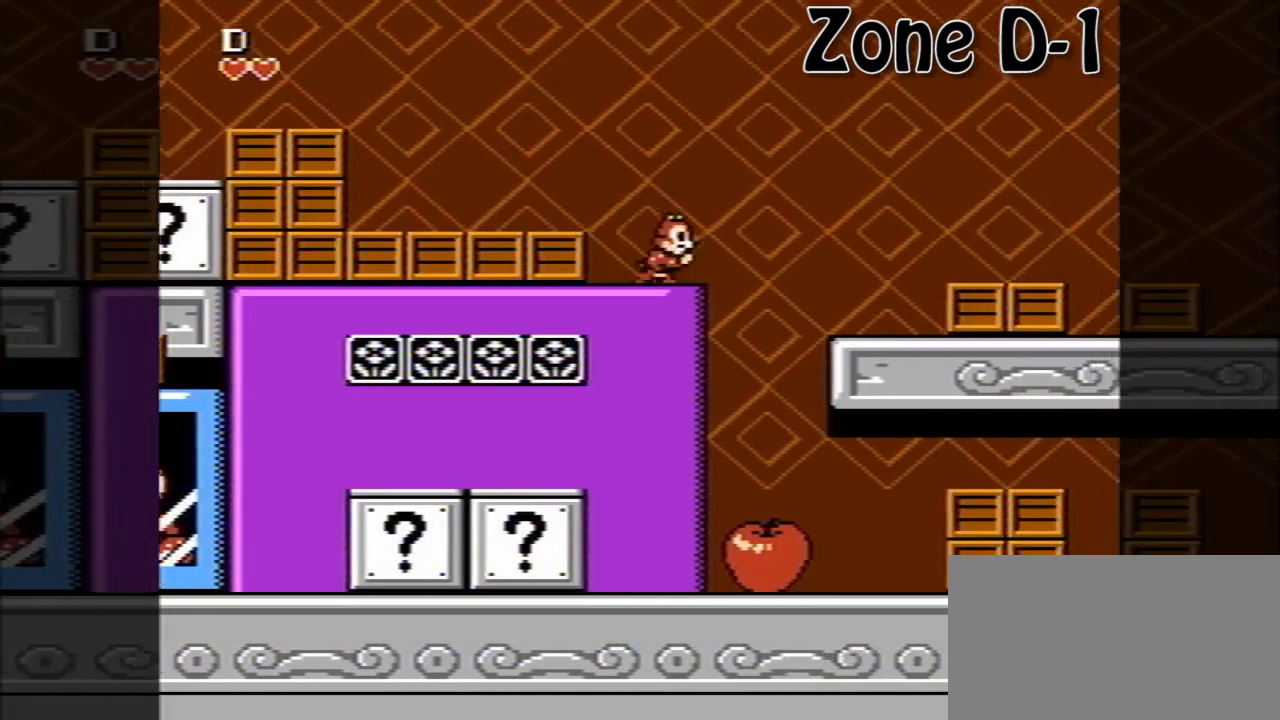
{"buttons": ["DPAD_RIGHT"], "events": [[40, "A", "down"], [440, "A", "up"]]}
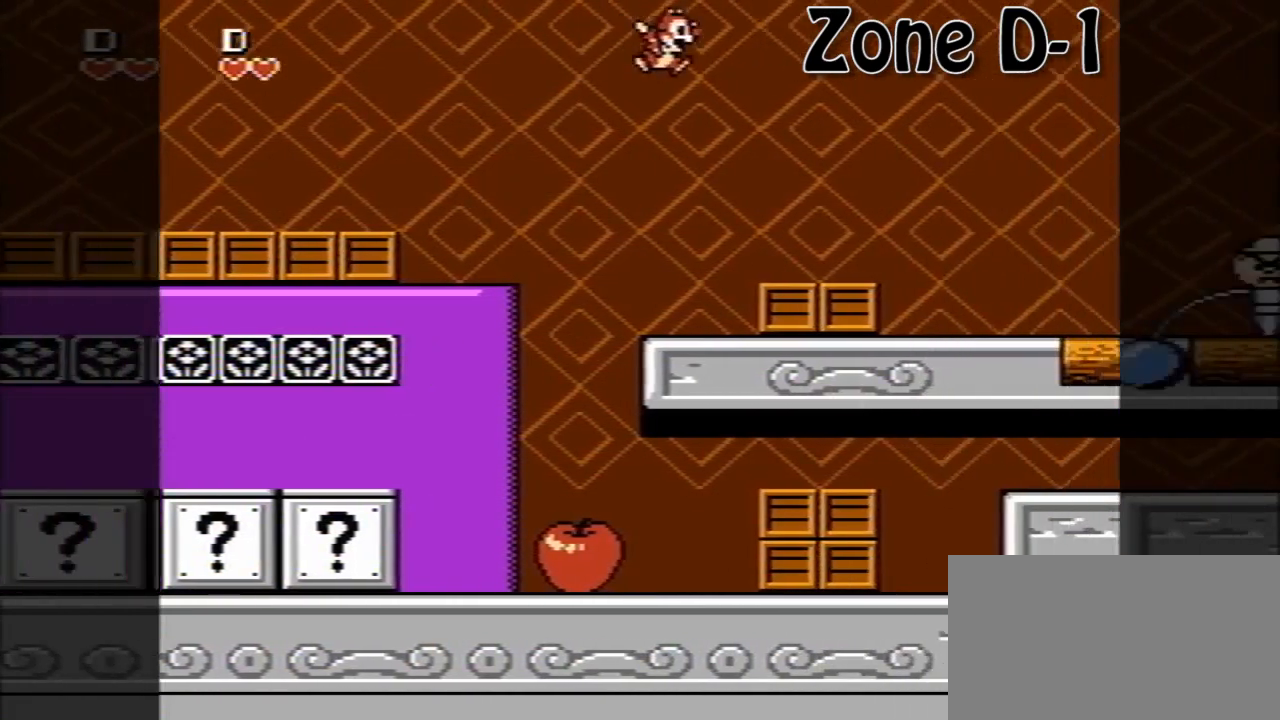
{"buttons": ["B", "DPAD_RIGHT"], "events": [[120, "DPAD_RIGHT", "up"], [320, "DPAD_RIGHT", "down"], [440, "B", "down"]]}
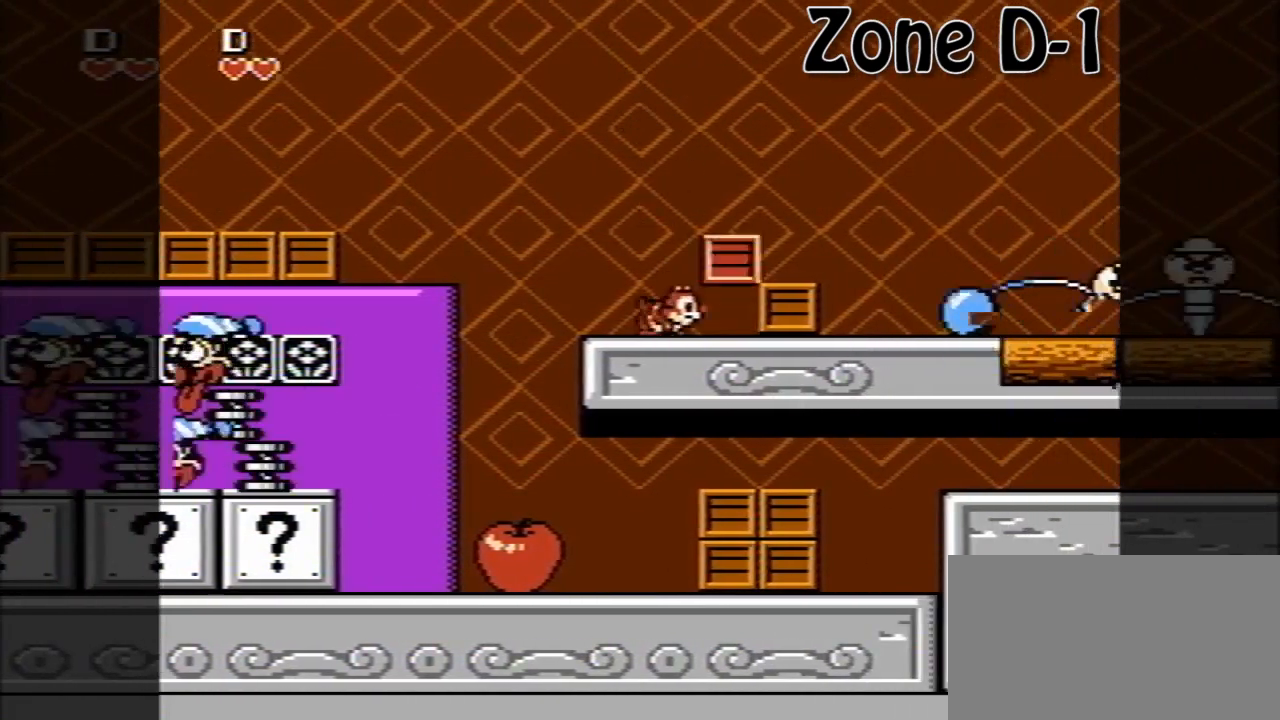
{"buttons": ["DPAD_RIGHT"], "events": [[40, "B", "up"], [200, "A", "down"], [280, "A", "up"]]}
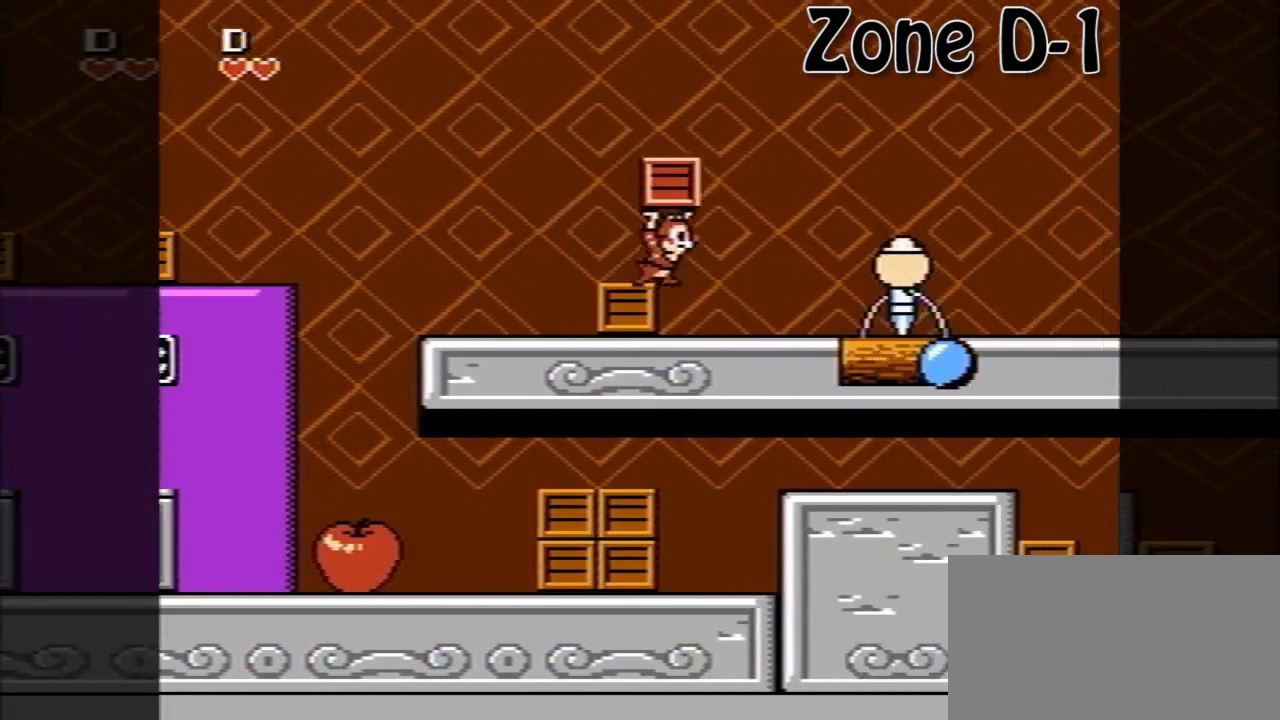
{"buttons": ["DPAD_RIGHT"], "events": [[240, "B", "down"], [320, "B", "up"]]}
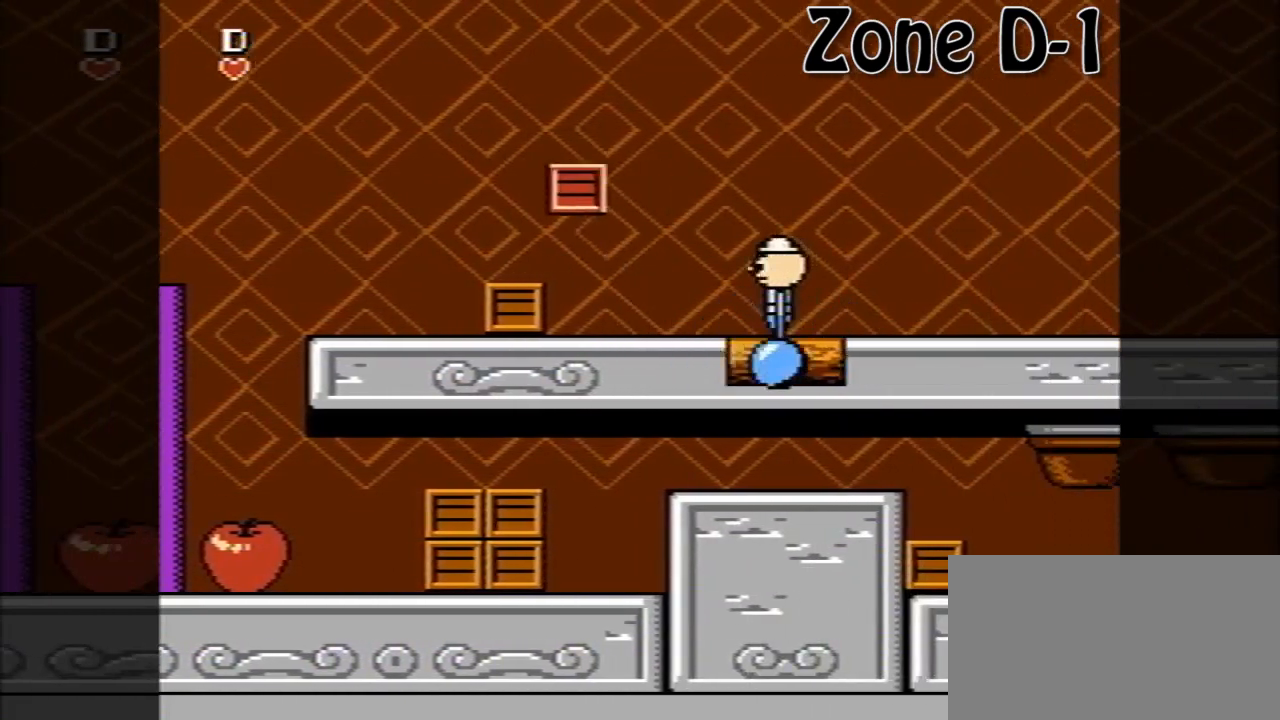
{"buttons": ["DPAD_RIGHT"], "events": [[320, "B", "down"], [440, "B", "up"]]}
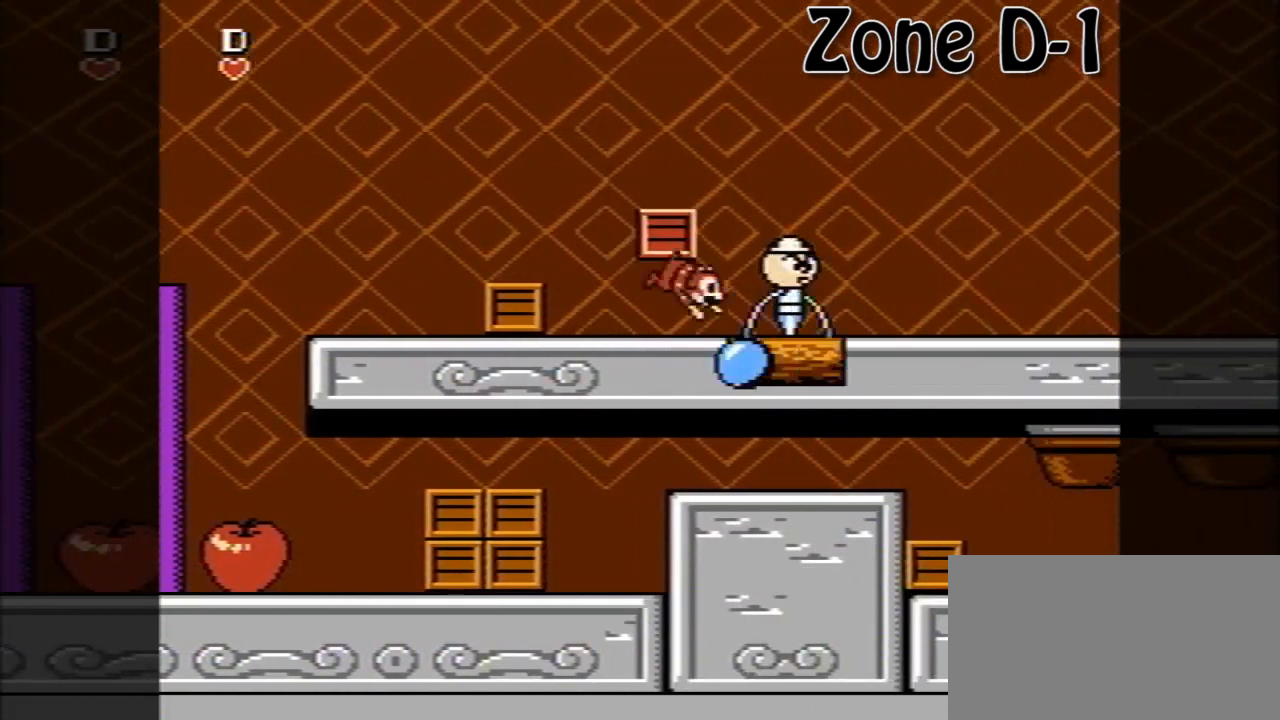
{"buttons": ["DPAD_RIGHT"], "events": []}
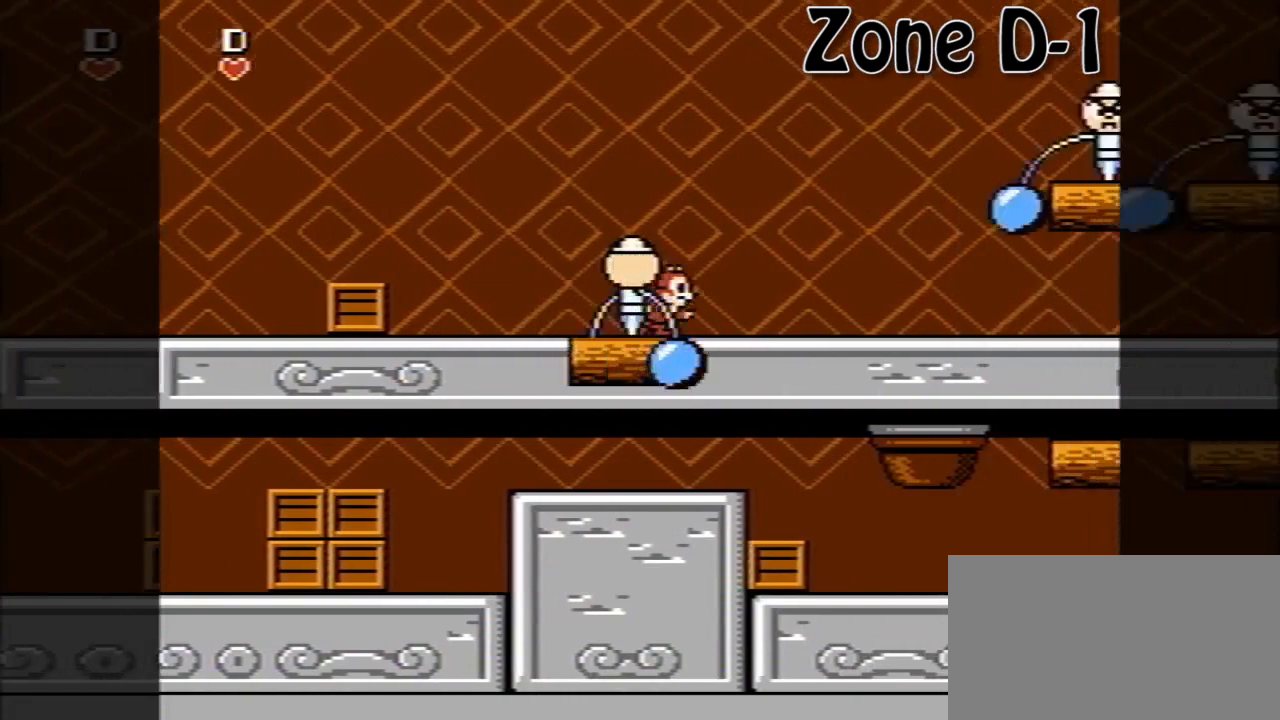
{"buttons": ["DPAD_RIGHT"], "events": []}
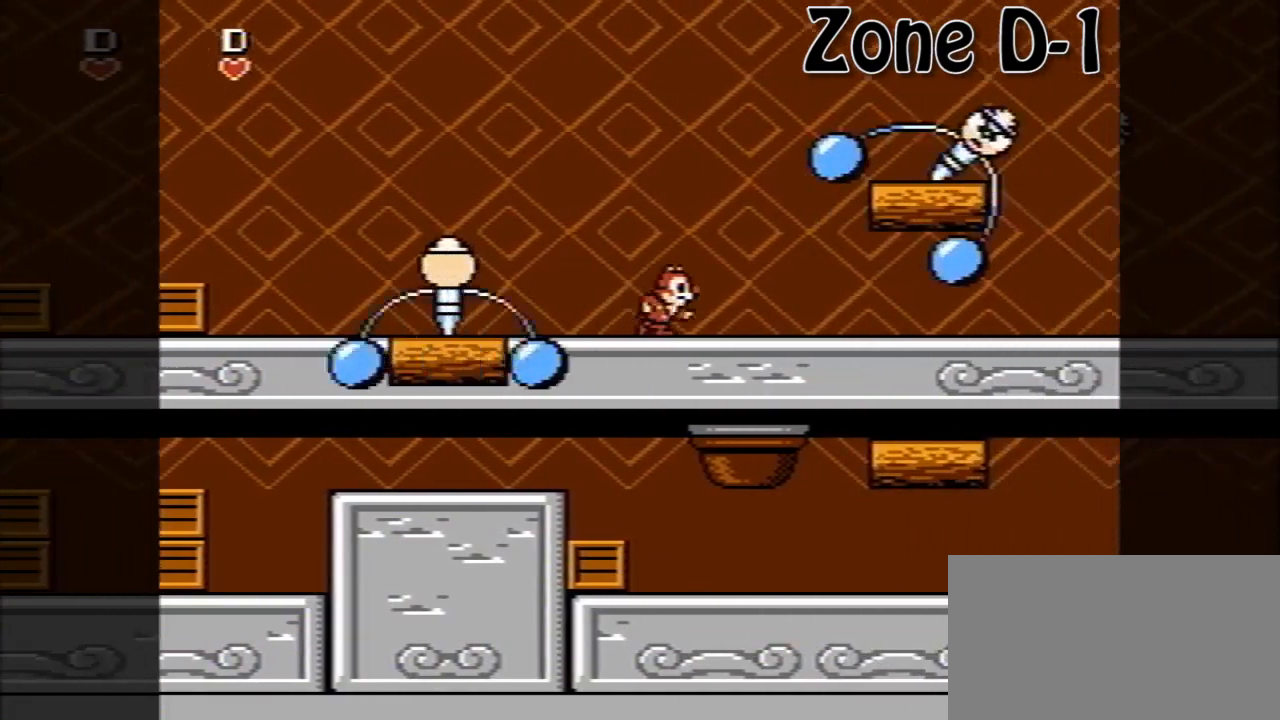
{"buttons": ["DPAD_RIGHT"], "events": []}
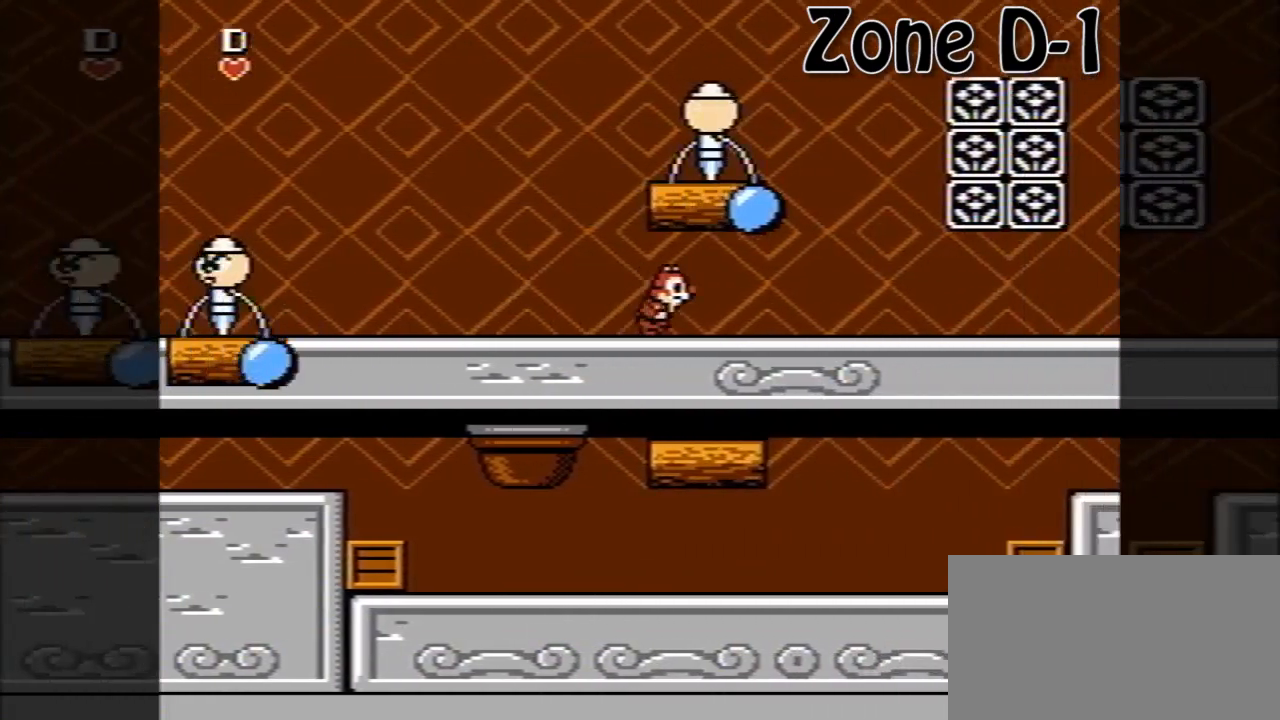
{"buttons": ["DPAD_RIGHT"], "events": []}
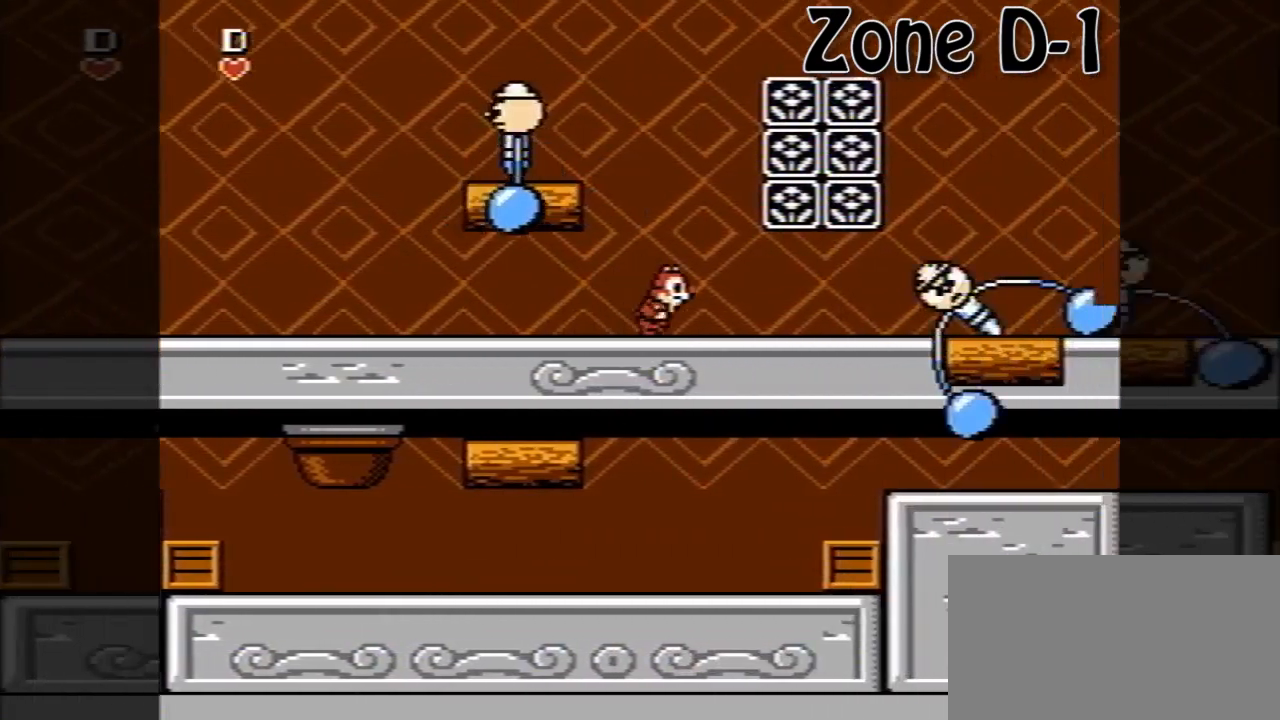
{"buttons": ["DPAD_DOWN", "DPAD_RIGHT"], "events": [[120, "DPAD_DOWN", "down"], [200, "A", "down"], [320, "A", "up"]]}
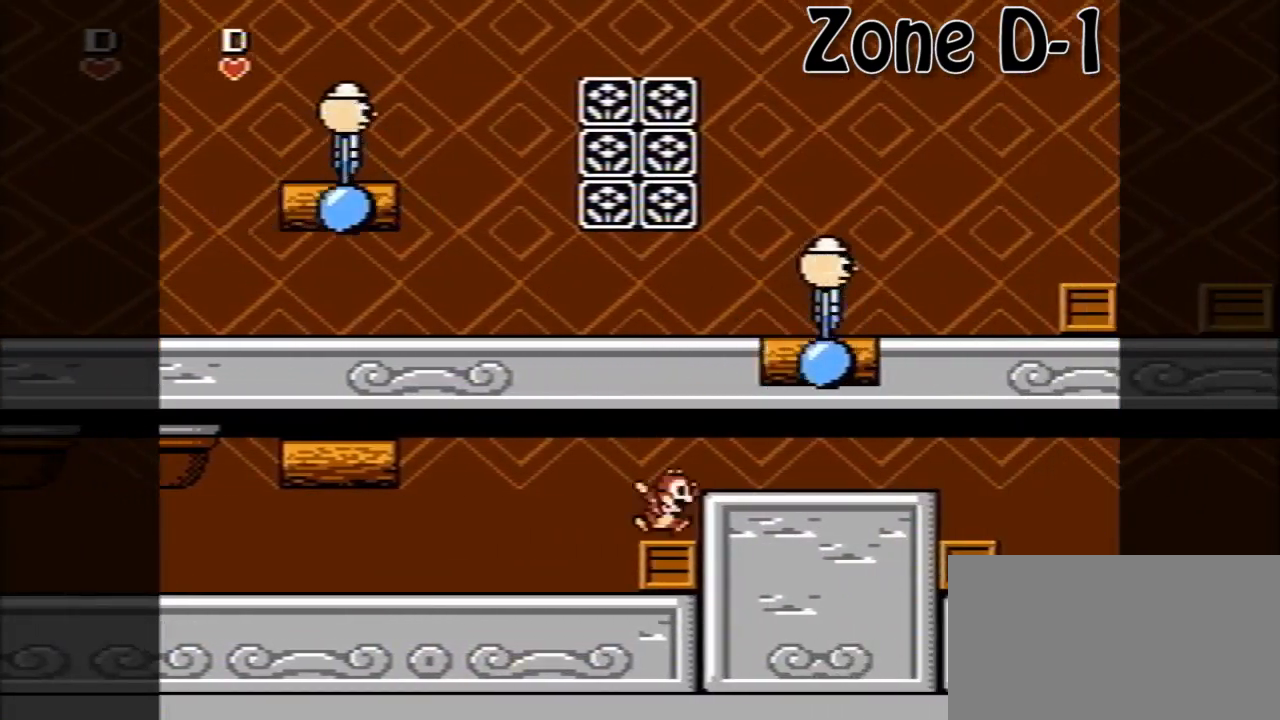
{"buttons": ["DPAD_RIGHT"], "events": [[200, "DPAD_DOWN", "up"], [280, "A", "down"], [320, "A", "up"]]}
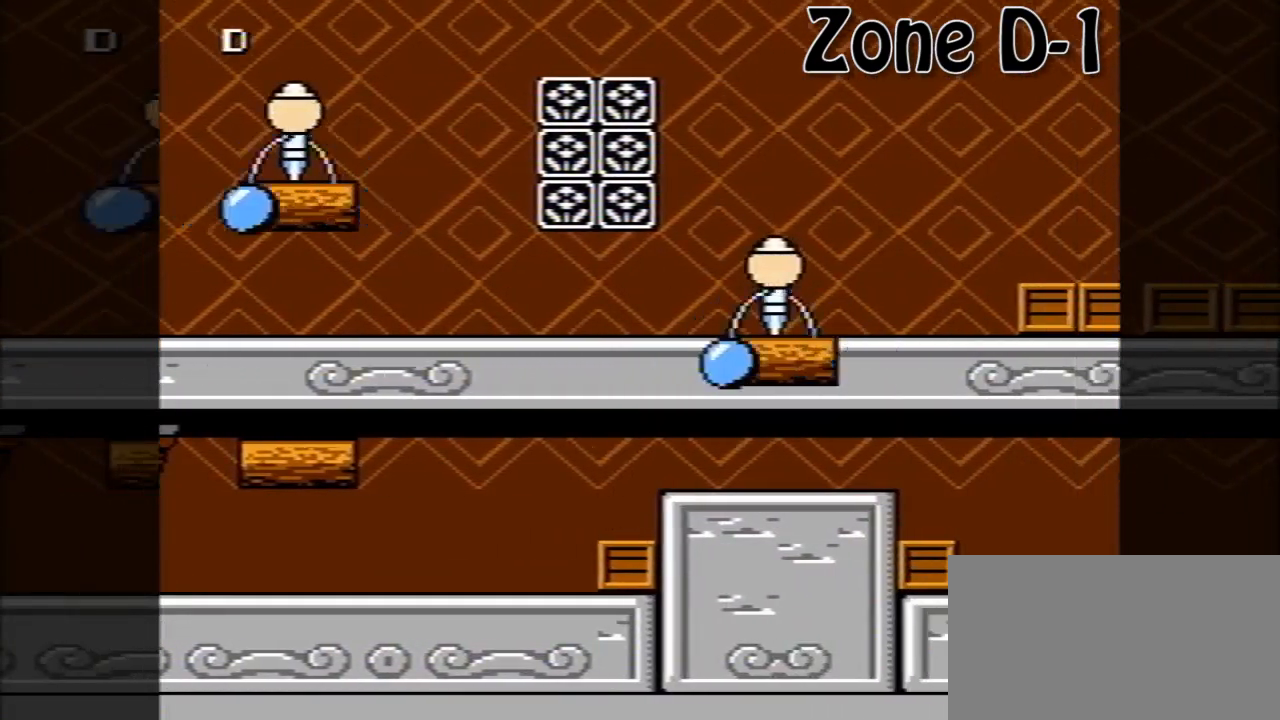
{"buttons": [], "events": [[320, "DPAD_RIGHT", "up"]]}
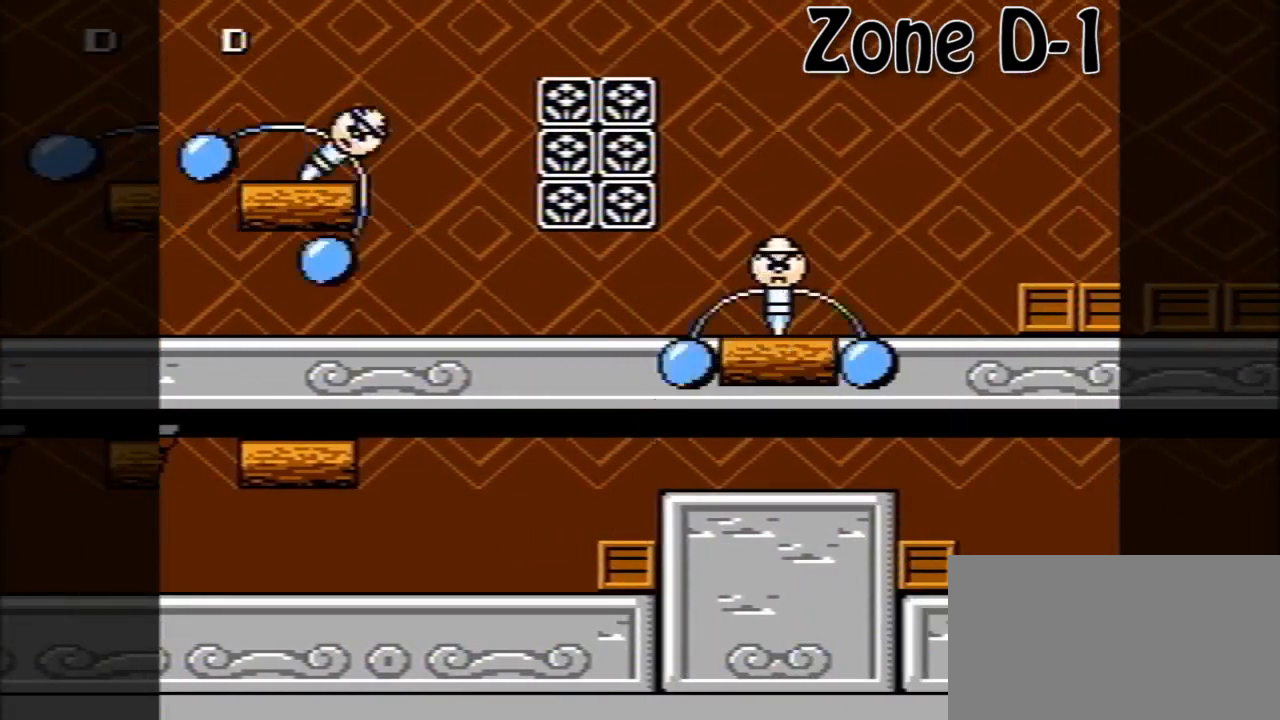
{"buttons": [], "events": []}
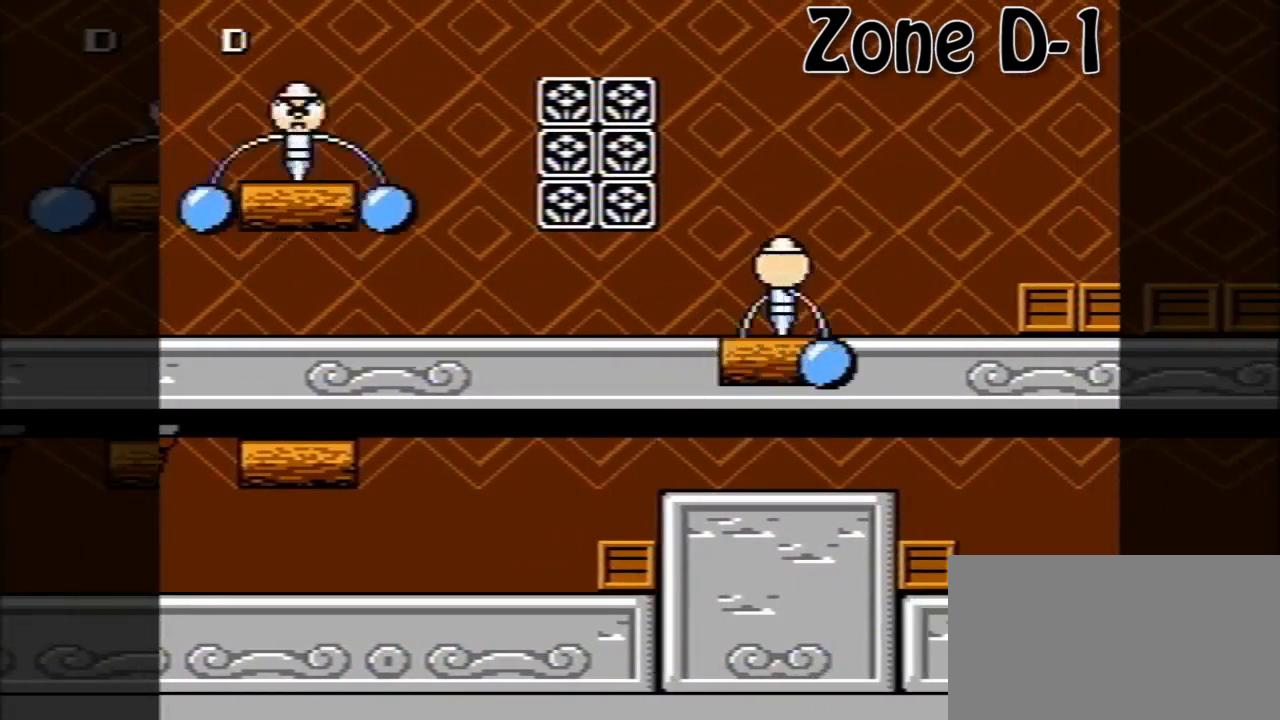
{"buttons": [], "events": []}
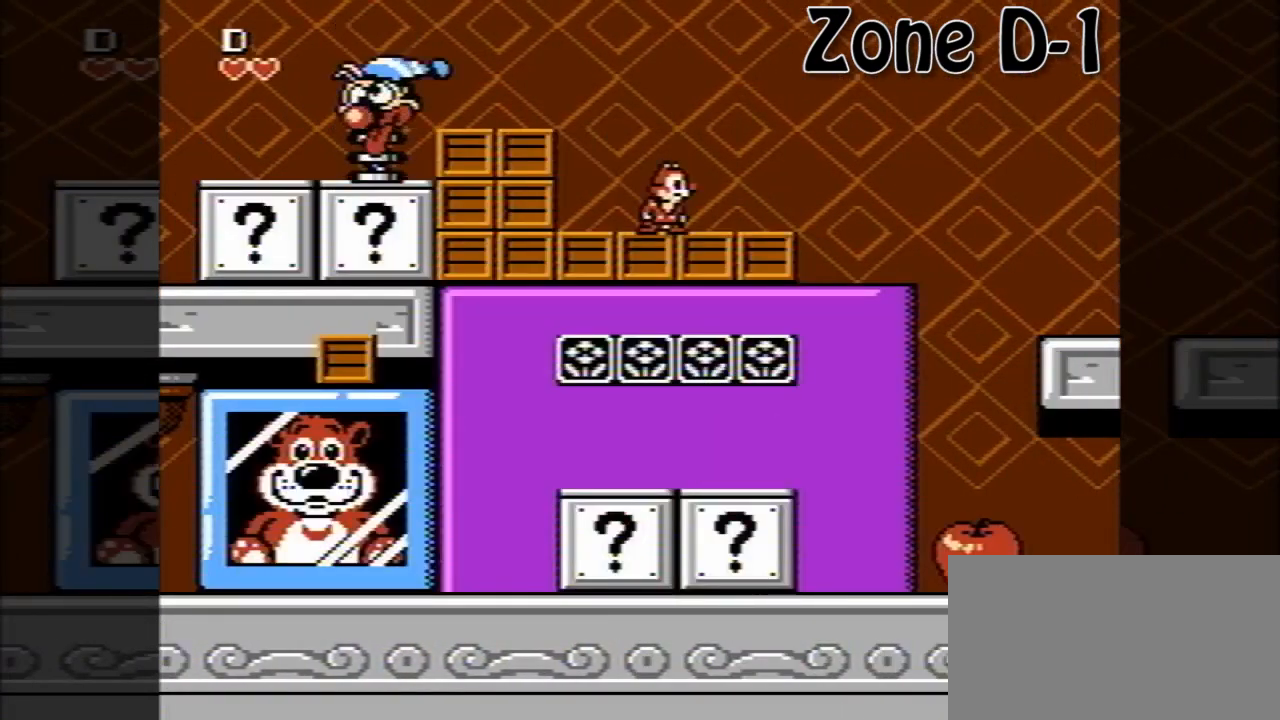
{"buttons": ["DPAD_RIGHT"], "events": [[120, "DPAD_RIGHT", "down"]]}
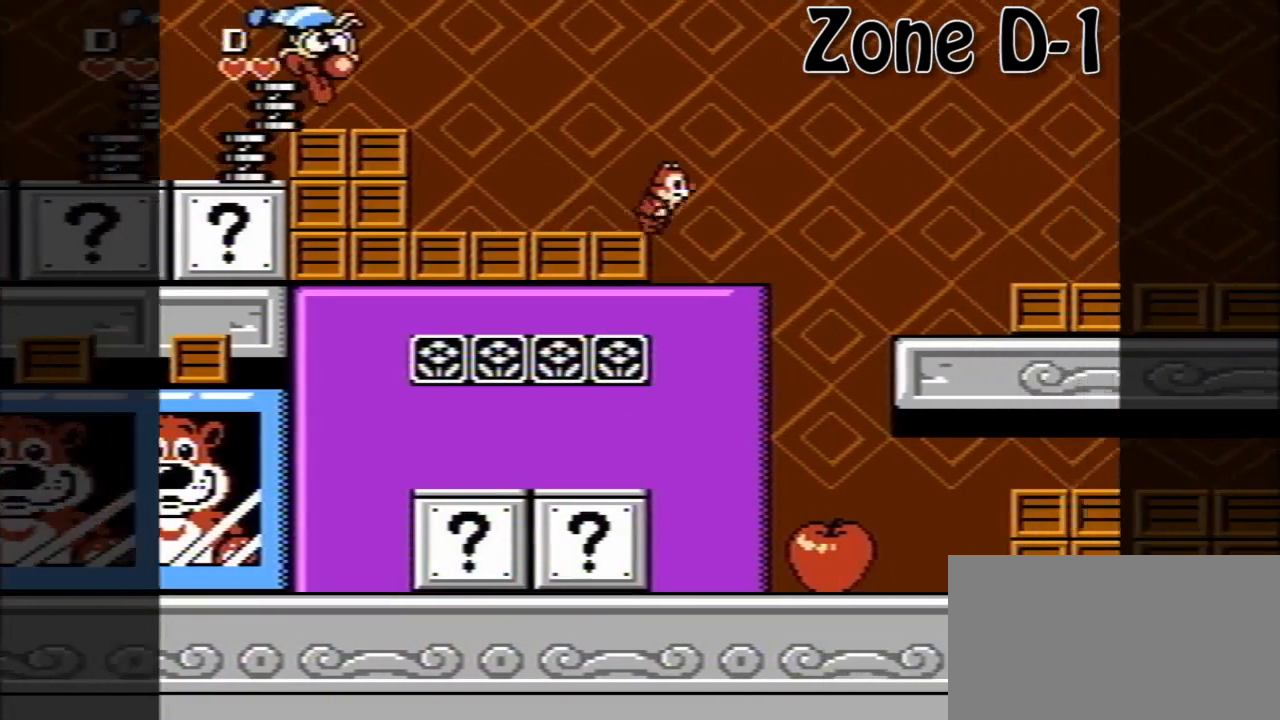
{"buttons": ["DPAD_RIGHT"], "events": [[240, "A", "down"], [320, "A", "up"]]}
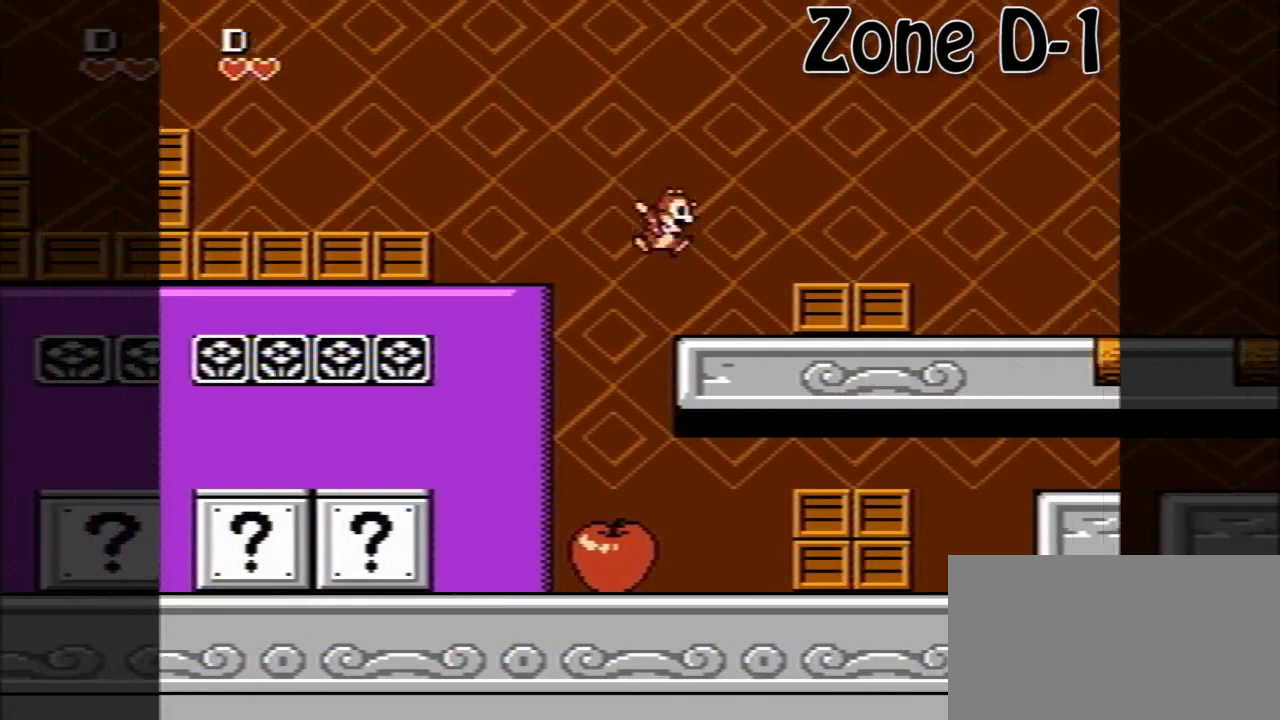
{"buttons": ["DPAD_RIGHT"], "events": [[280, "B", "down"], [360, "B", "up"]]}
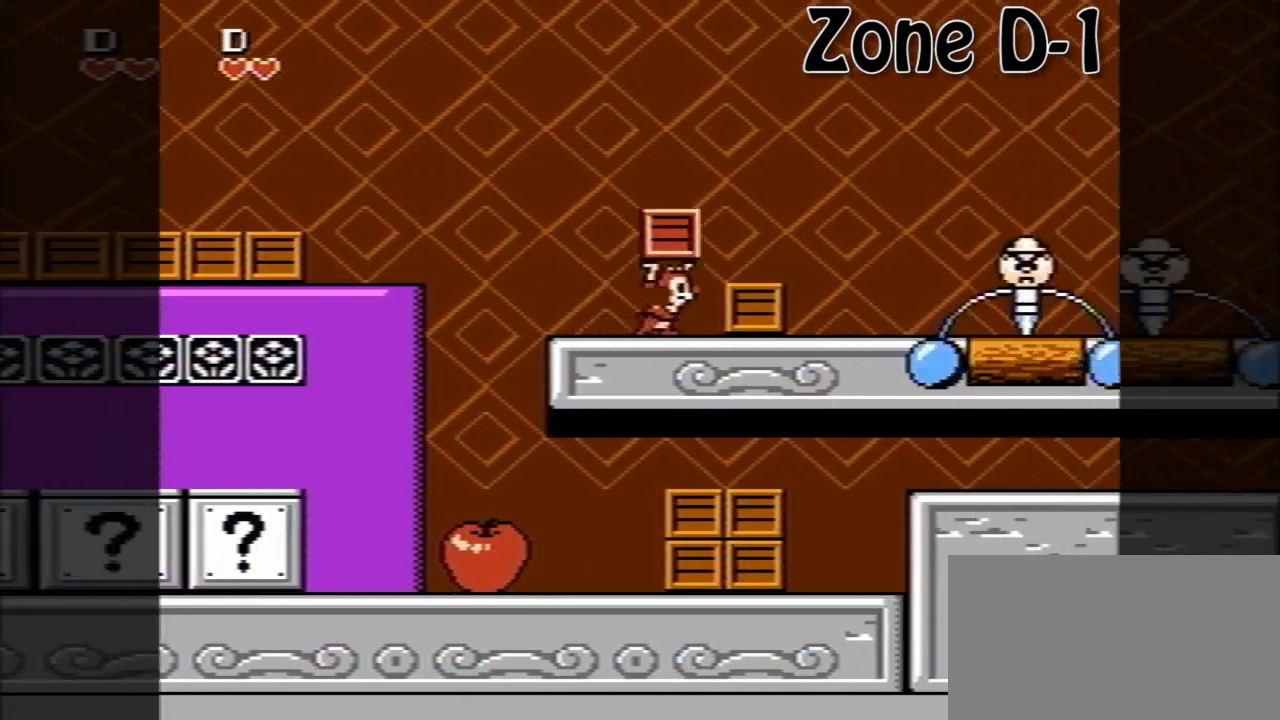
{"buttons": ["DPAD_RIGHT"], "events": [[40, "A", "down"], [120, "A", "up"], [440, "B", "down"], [520, "B", "up"]]}
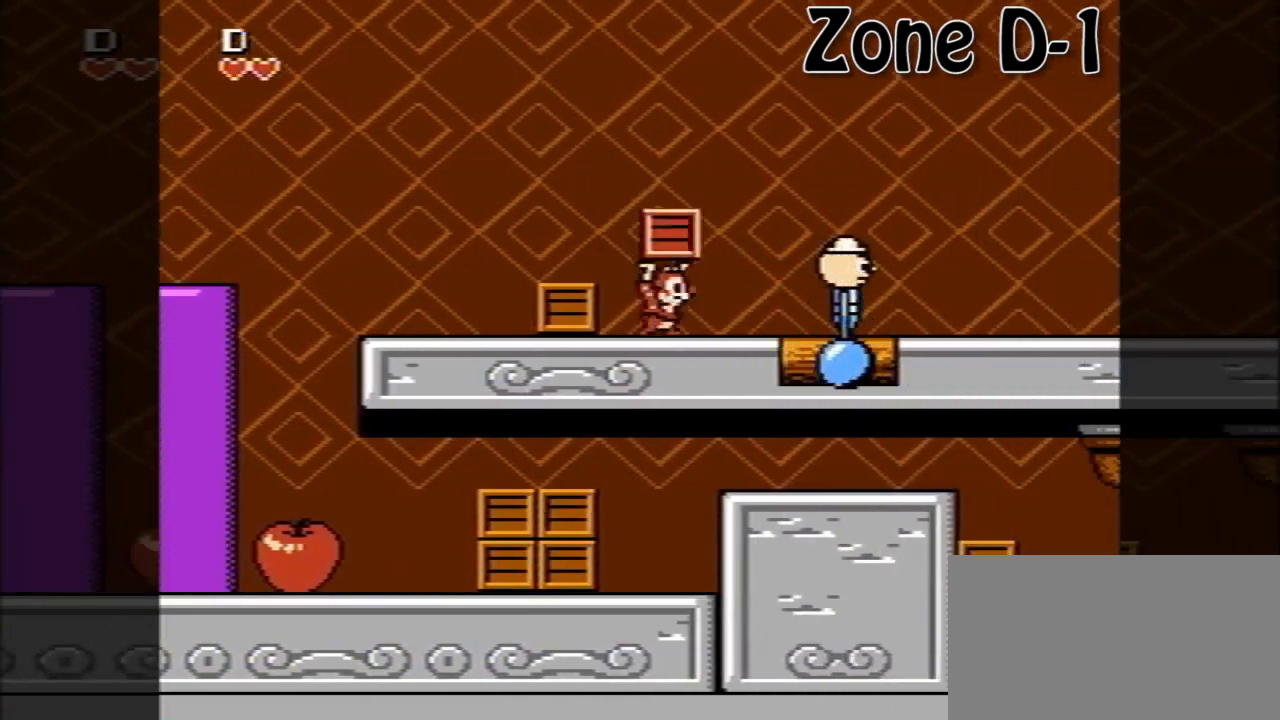
{"buttons": ["DPAD_RIGHT"], "events": []}